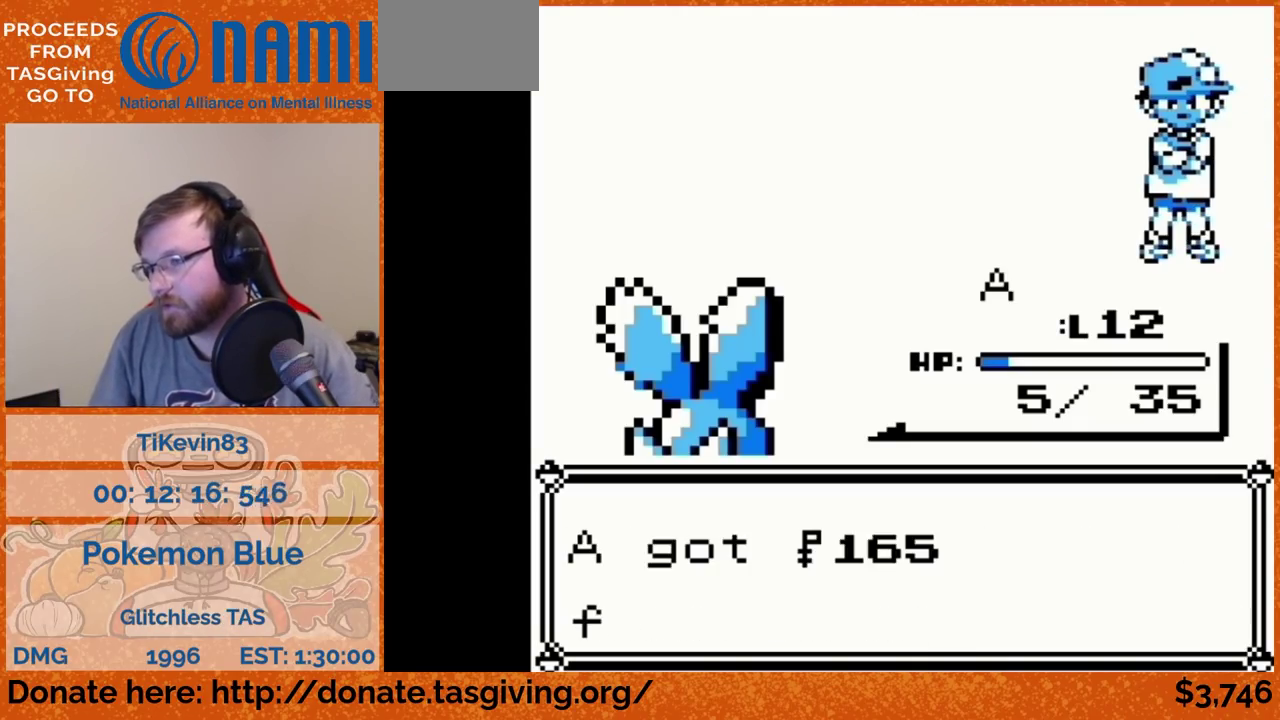
Gameplay with a controller (Nintendo layout); each line is a JSON object with the inputs held at the frame after it. "events" lists button and stick changes between this image and that frame as [ms after this image, input, new state], when the widget could be followed in between. Not read: L3 R3.
{"buttons": ["DPAD_DOWN"], "events": [[183, "B", "down"], [200, "B", "up"], [500, "DPAD_DOWN", "down"]]}
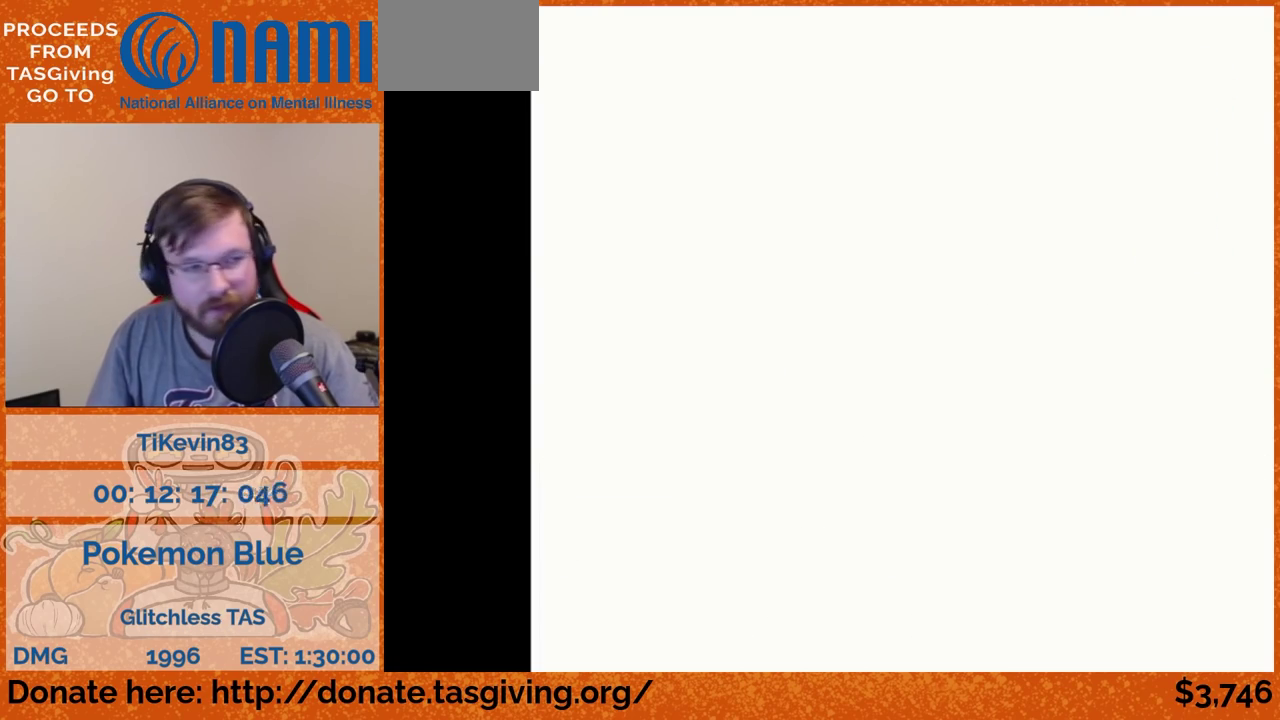
{"buttons": ["DPAD_DOWN"]}
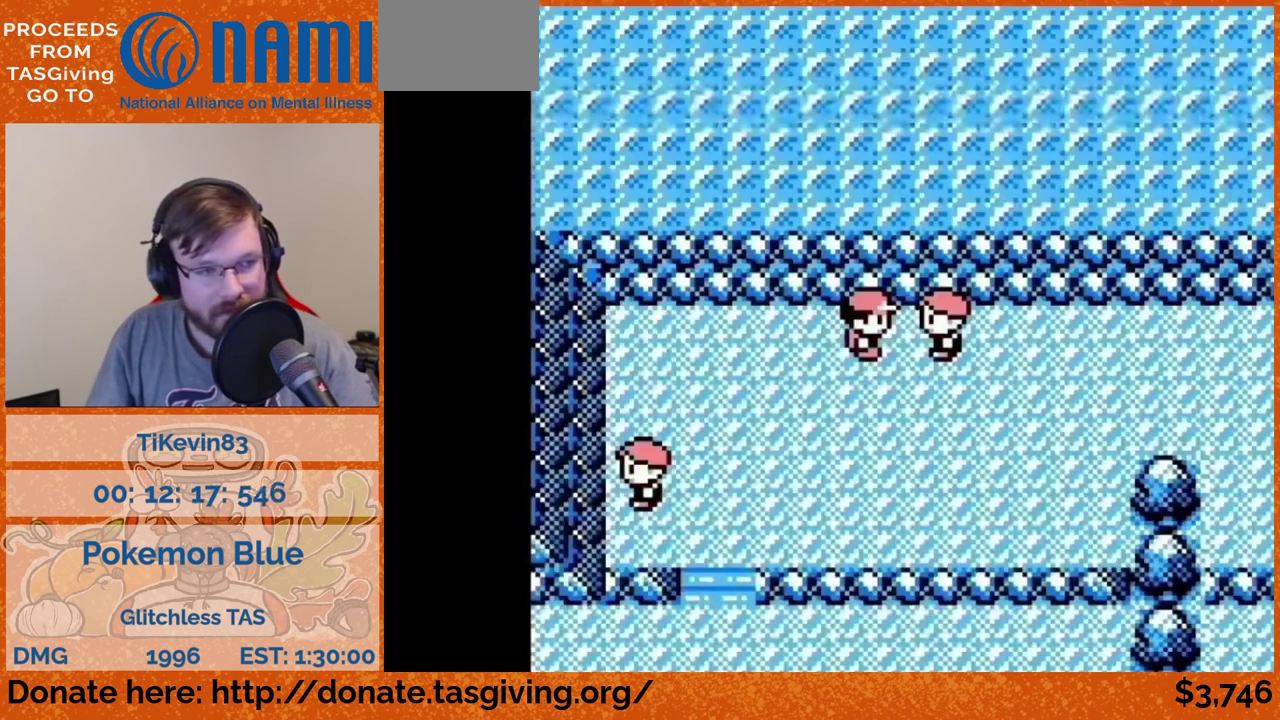
{"buttons": ["DPAD_RIGHT"], "events": [[33, "DPAD_DOWN", "up"], [33, "DPAD_RIGHT", "down"]]}
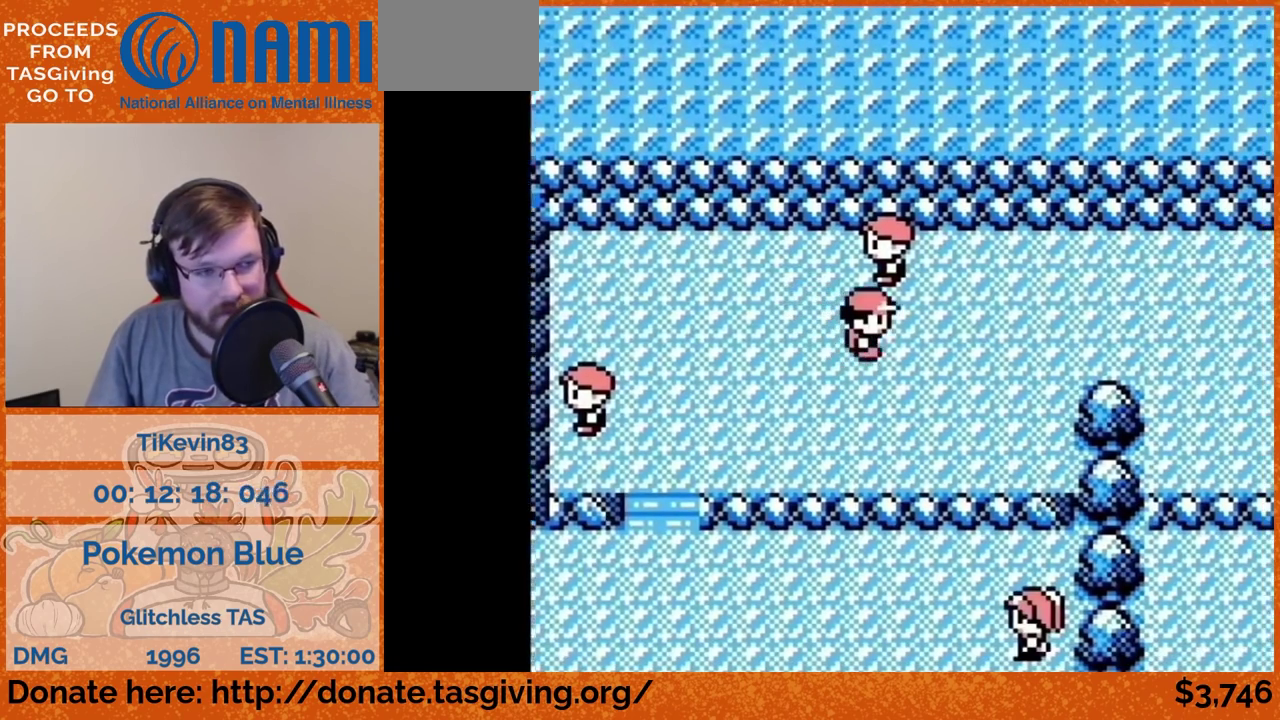
{"buttons": ["DPAD_RIGHT"]}
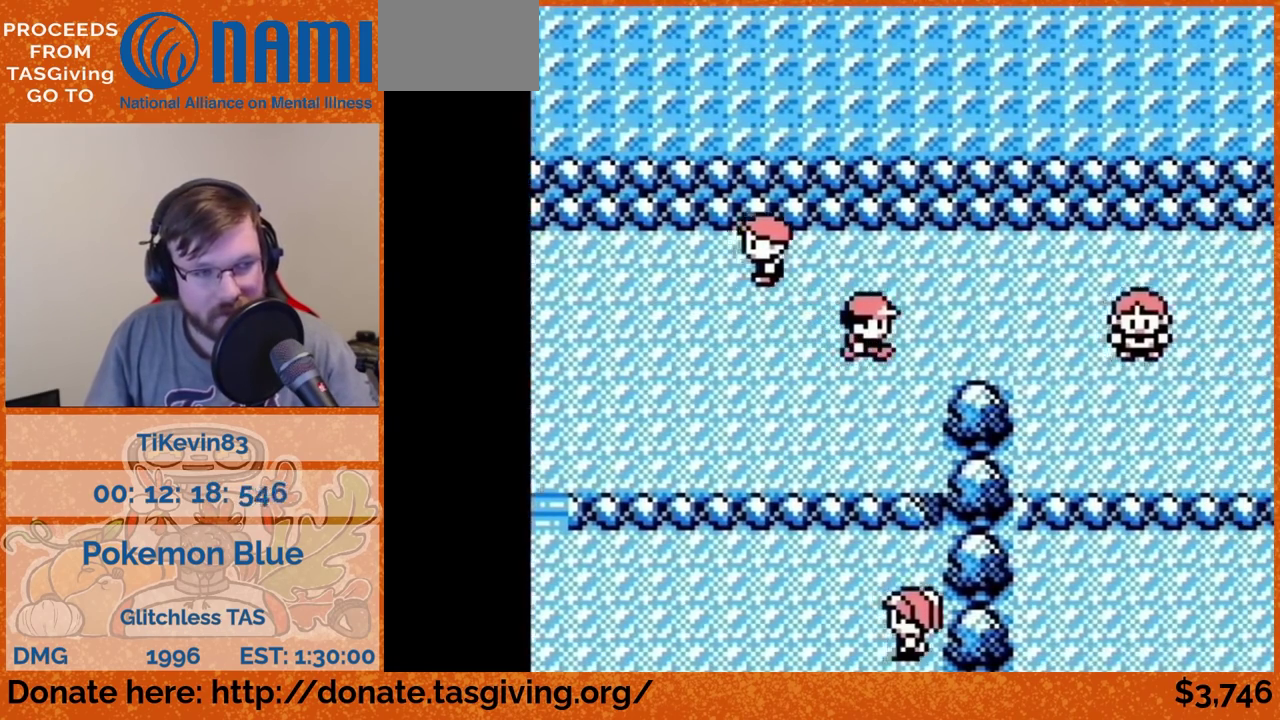
{"buttons": [], "events": [[467, "DPAD_RIGHT", "up"]]}